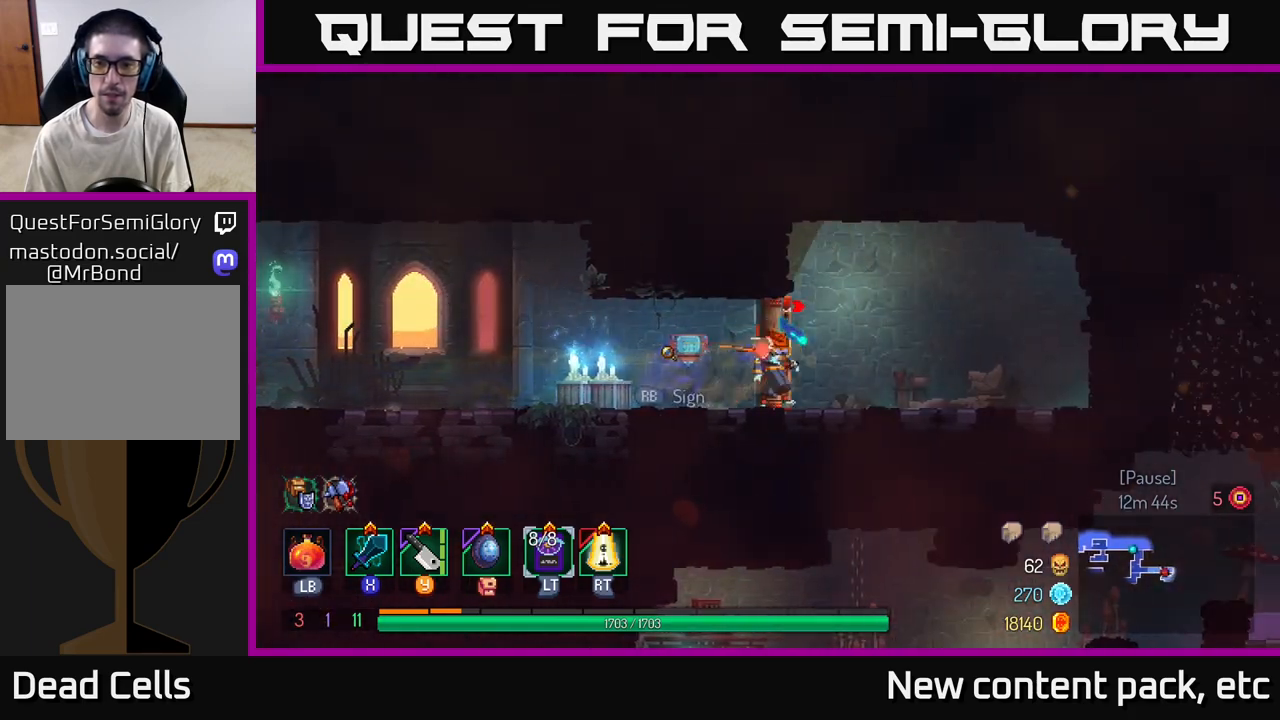
Gameplay with a controller (Xbox layout); each line is a JSON object with the inputs held at the frame after it. "events" lists button and stick changes between this image and that frame as [ms after this image, input, new state], when the widget could be followed in between.
{"buttons": [], "left_stick": "left", "right_stick": "down", "events": [[33, "left_stick", "left"], [267, "left_stick", "right"], [317, "right_stick", "down"], [367, "left_stick", "left"]]}
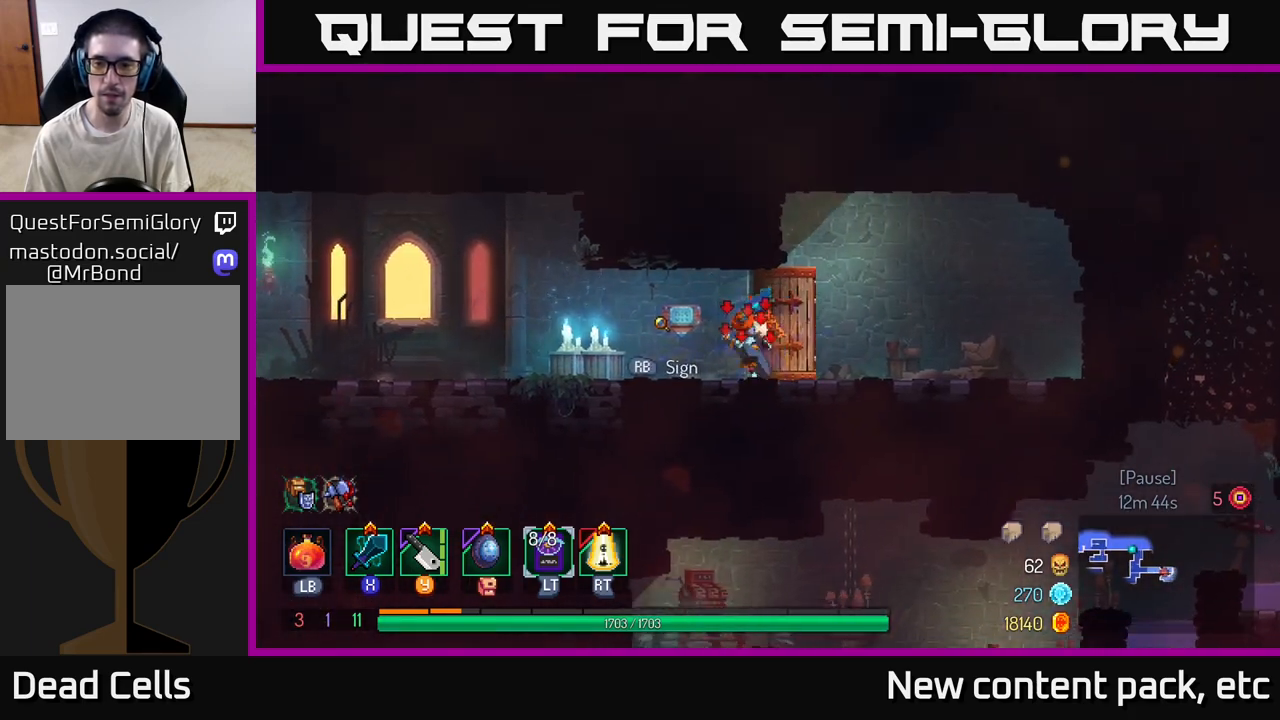
{"buttons": [], "left_stick": "right", "right_stick": "right", "events": [[50, "left_stick", "right"], [133, "right_stick", "down-right"], [283, "right_stick", "right"]]}
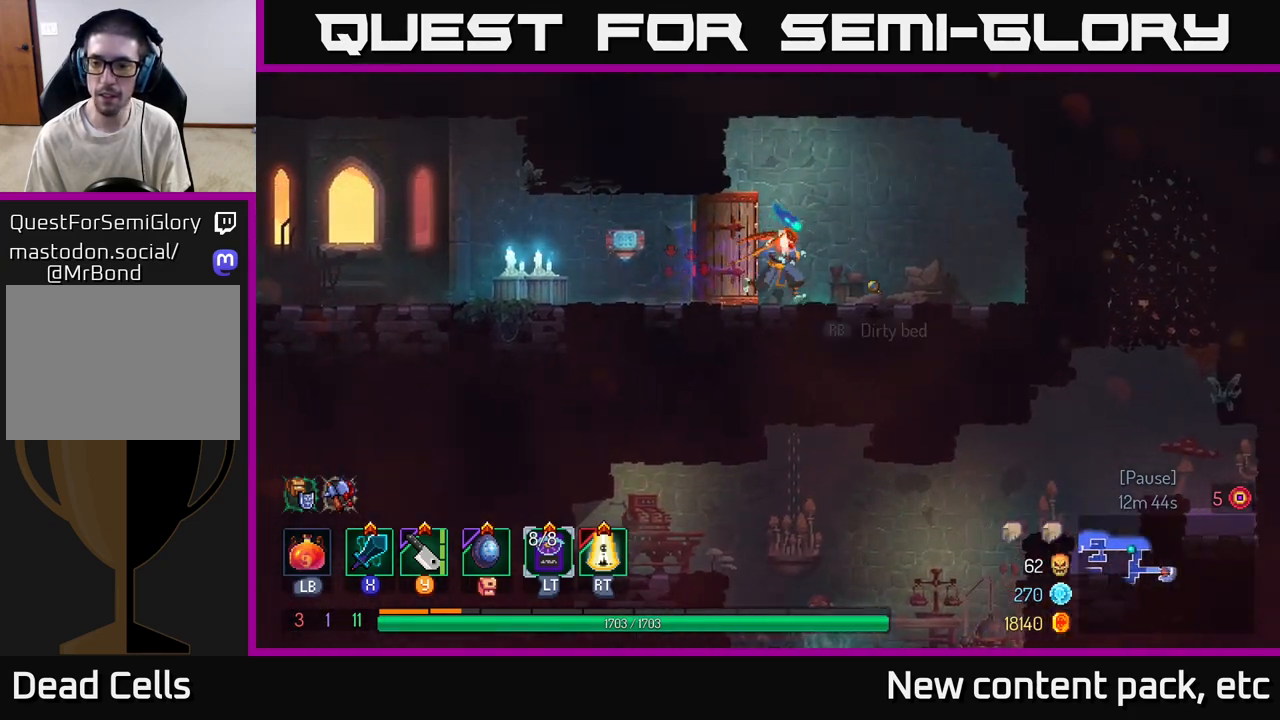
{"buttons": [], "left_stick": "center", "right_stick": "right", "events": [[67, "left_stick", "center"]]}
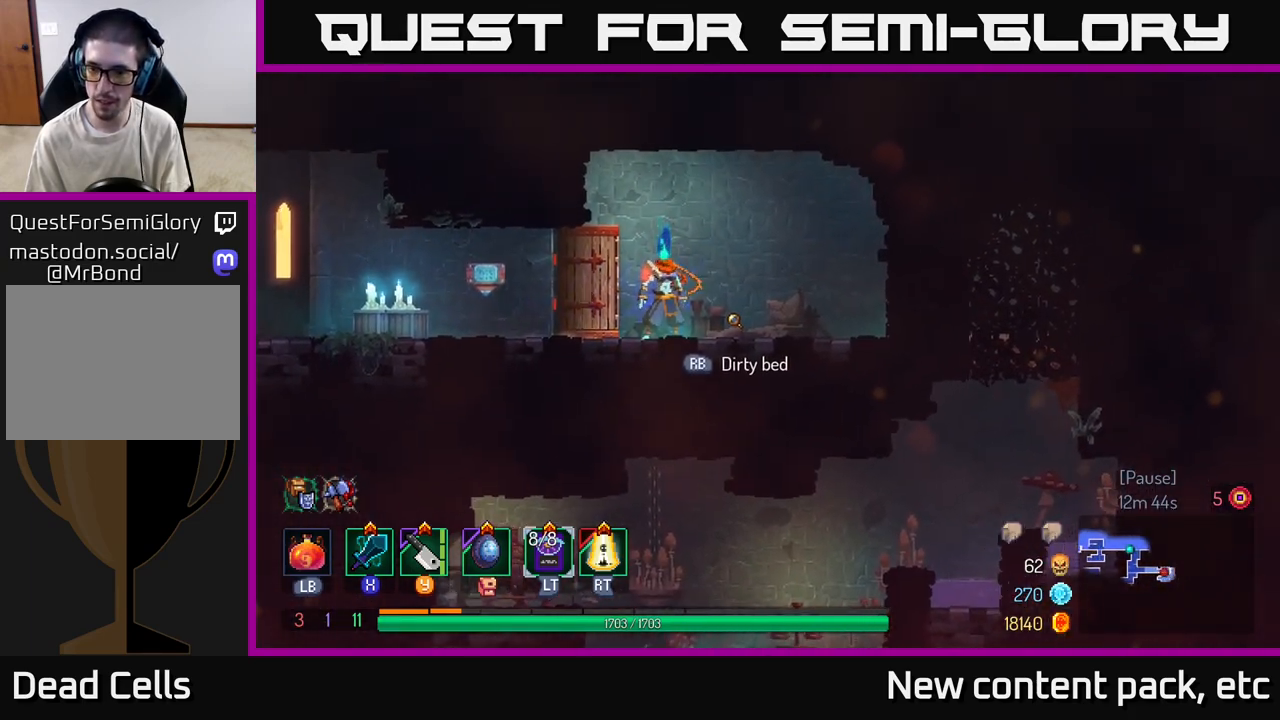
{"buttons": [], "left_stick": "center", "right_stick": "down-right", "events": [[450, "right_stick", "down-right"]]}
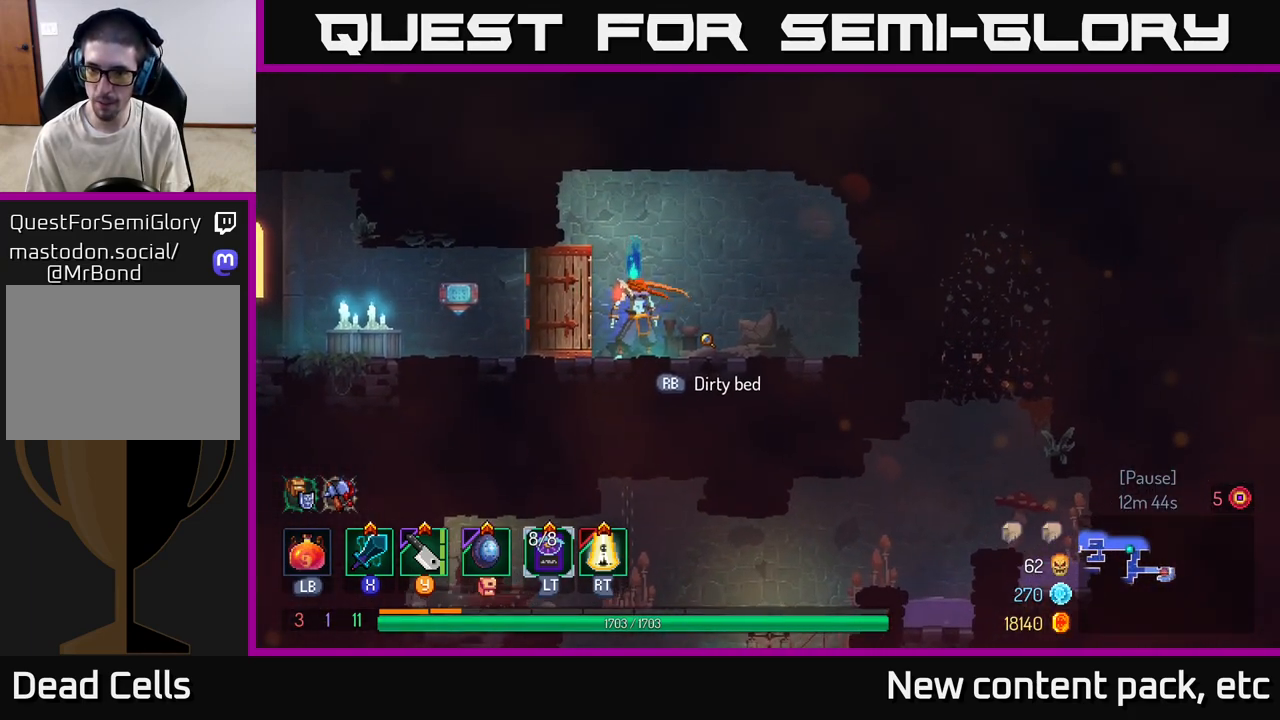
{"buttons": [], "left_stick": "left", "right_stick": "down", "events": [[67, "right_stick", "down"], [183, "left_stick", "left"]]}
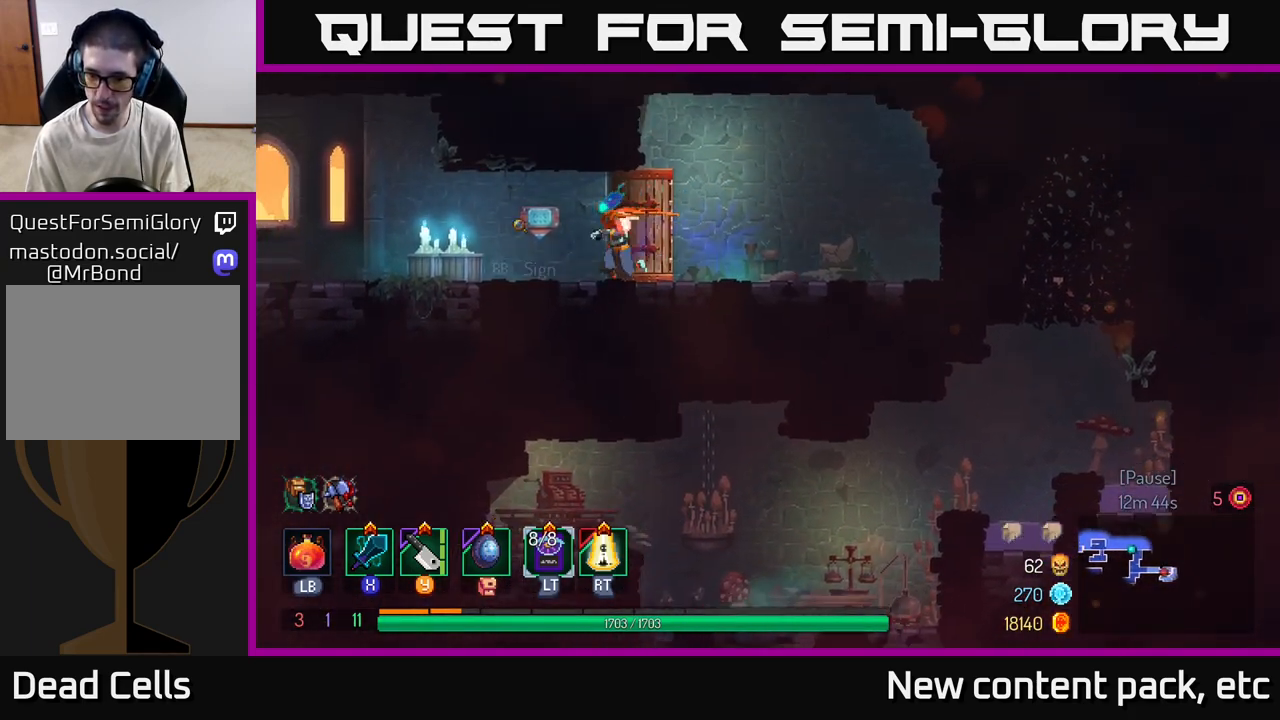
{"buttons": [], "left_stick": "left", "right_stick": "down-left", "events": [[367, "right_stick", "down-left"]]}
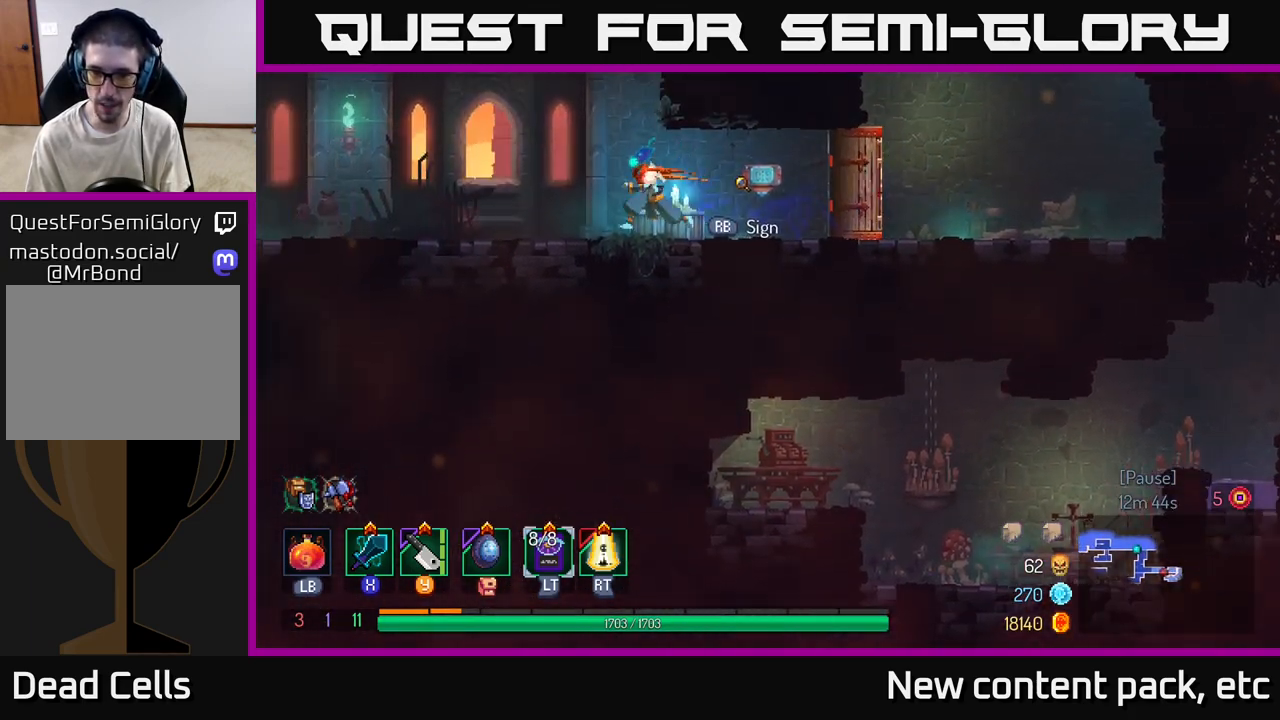
{"buttons": [], "left_stick": "left", "right_stick": "up-left", "events": [[383, "right_stick", "left"], [483, "right_stick", "up-left"]]}
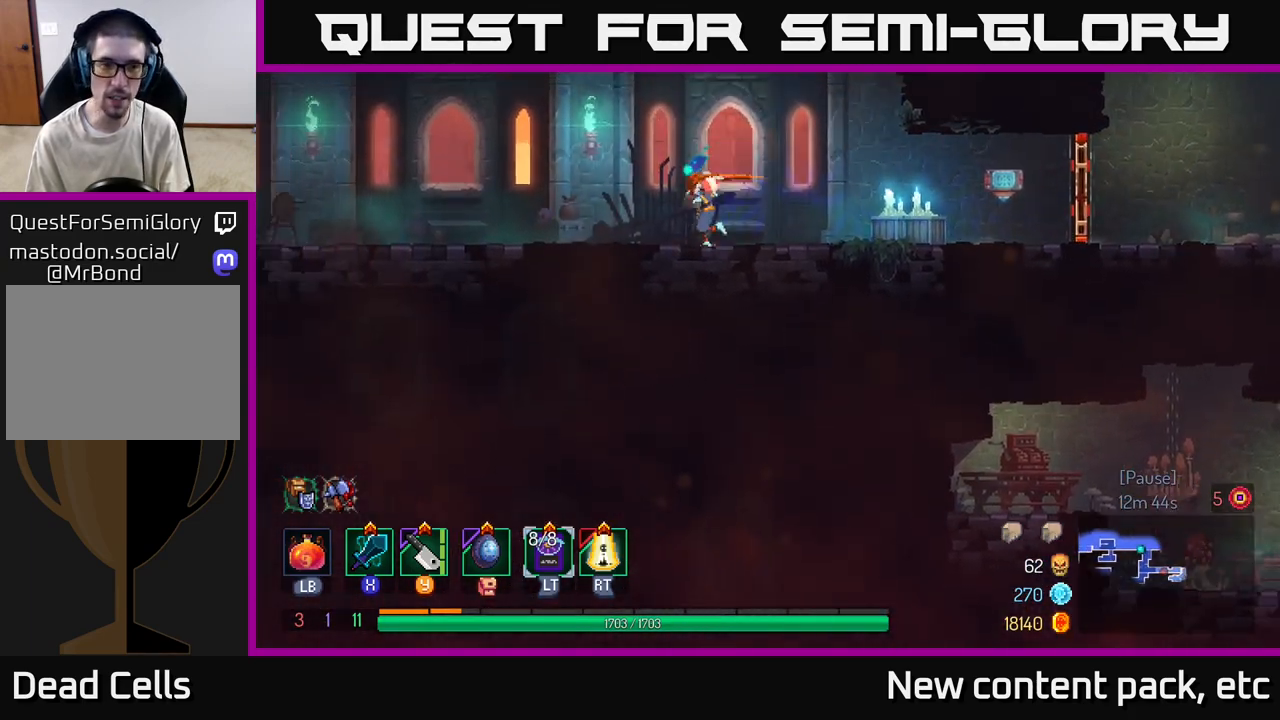
{"buttons": [], "left_stick": "left", "right_stick": "up-left", "events": []}
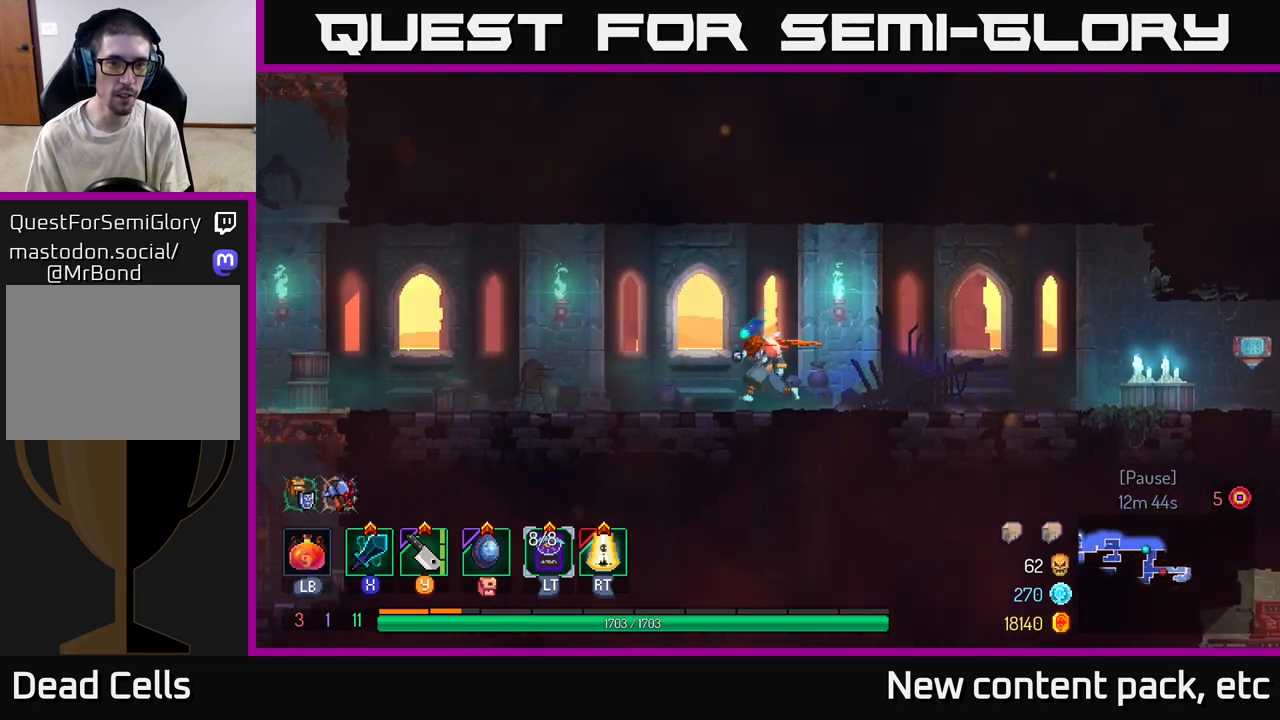
{"buttons": [], "left_stick": "right", "right_stick": "center", "events": [[33, "left_stick", "right"], [33, "right_stick", "center"], [150, "B", "down"], [300, "B", "up"]]}
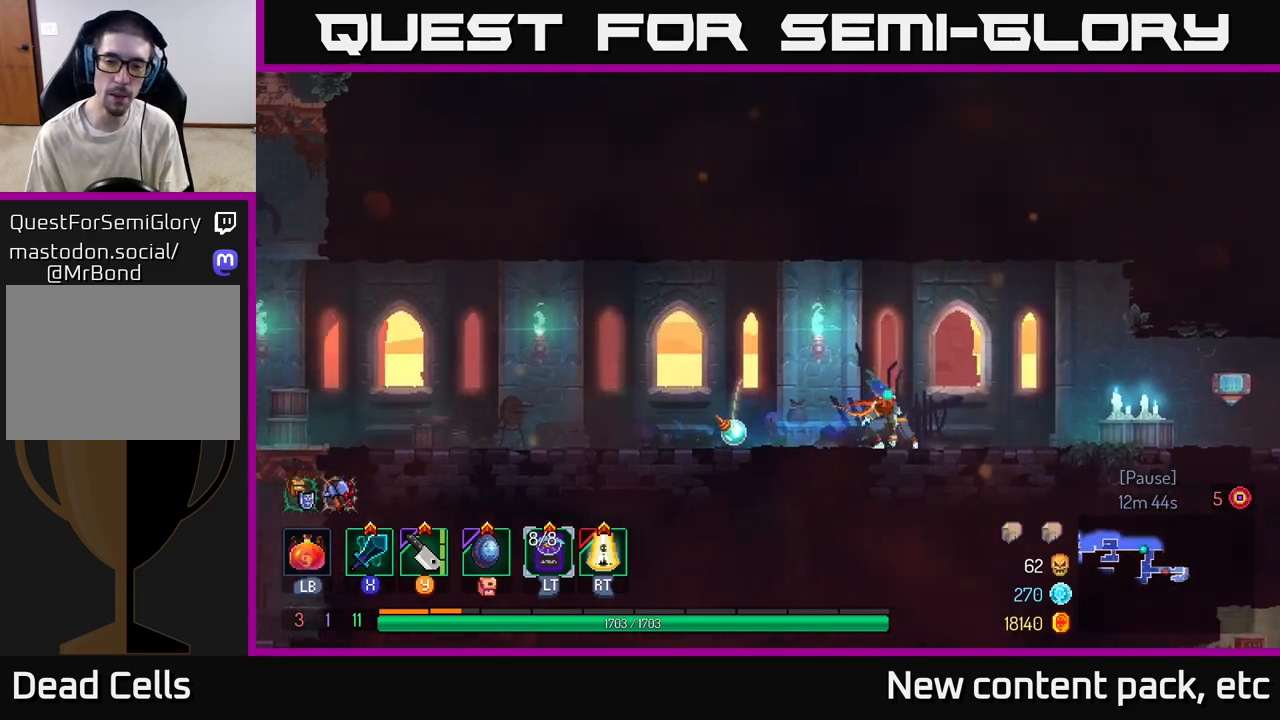
{"buttons": [], "left_stick": "right", "right_stick": "center", "events": [[417, "A", "down"], [483, "A", "up"]]}
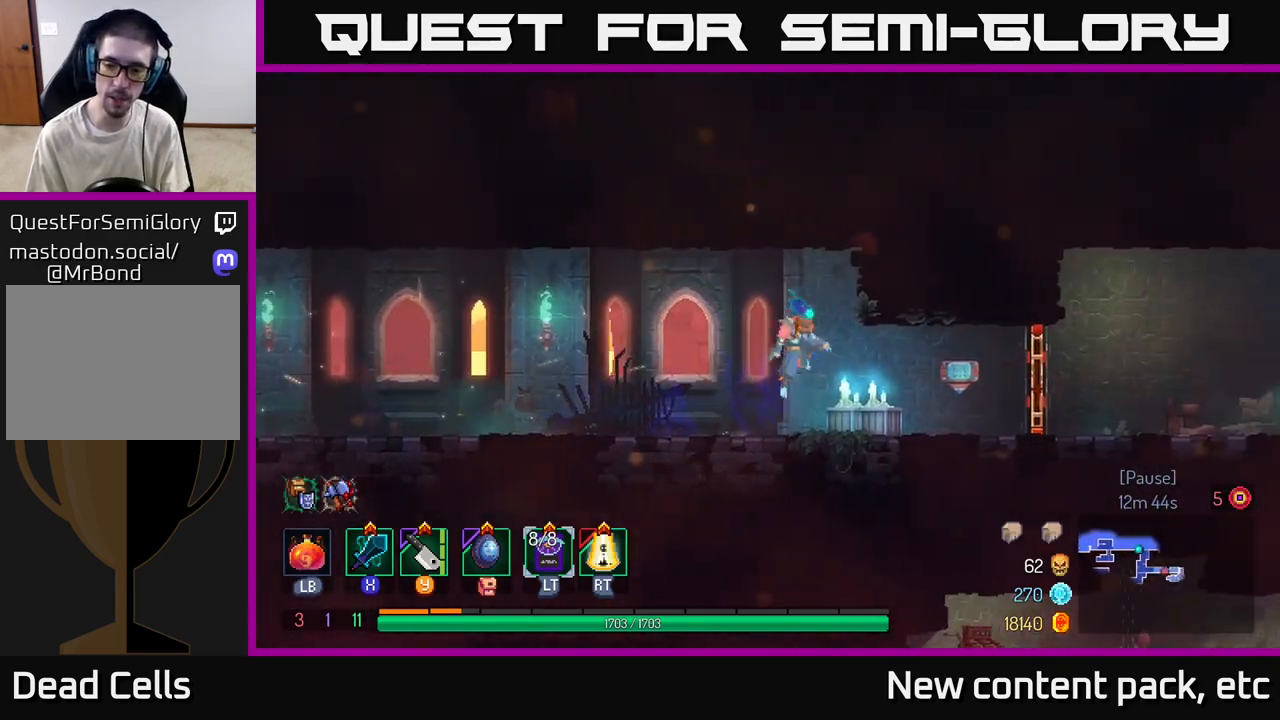
{"buttons": [], "left_stick": "right", "right_stick": "center", "events": [[217, "B", "down"], [367, "B", "up"]]}
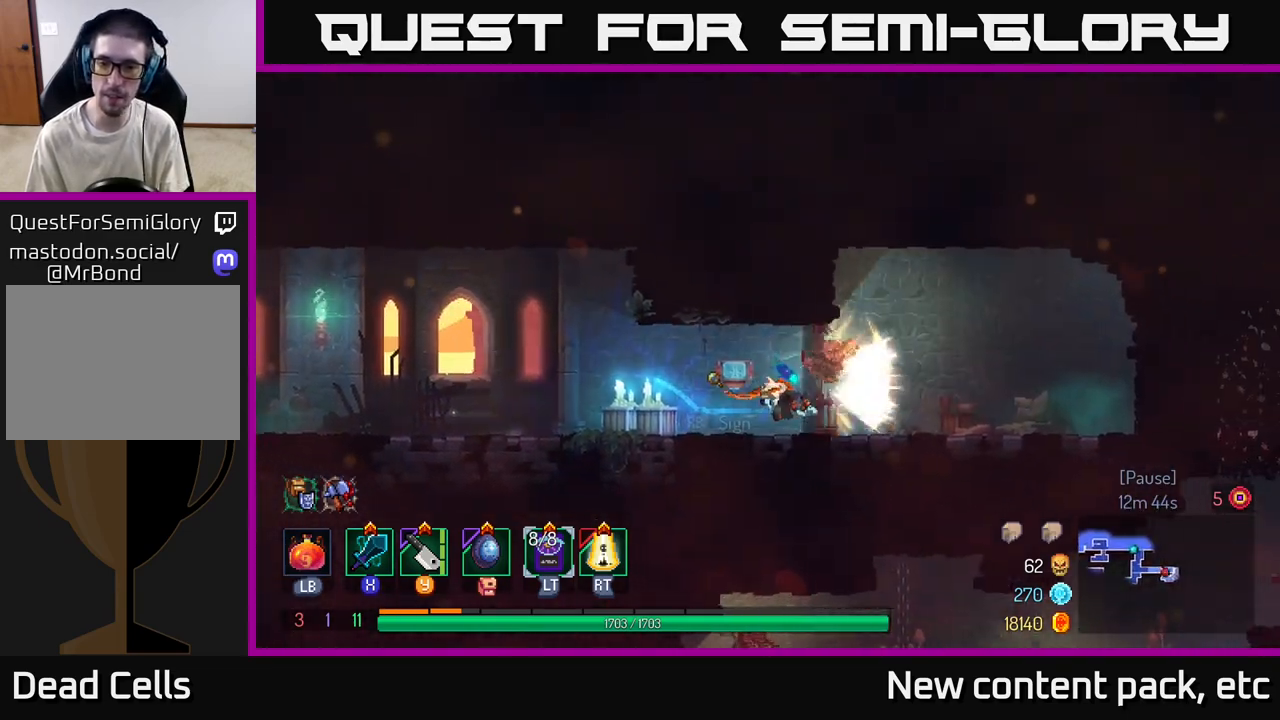
{"buttons": [], "left_stick": "right", "right_stick": "center", "events": [[100, "R1", "down"], [183, "R1", "up"]]}
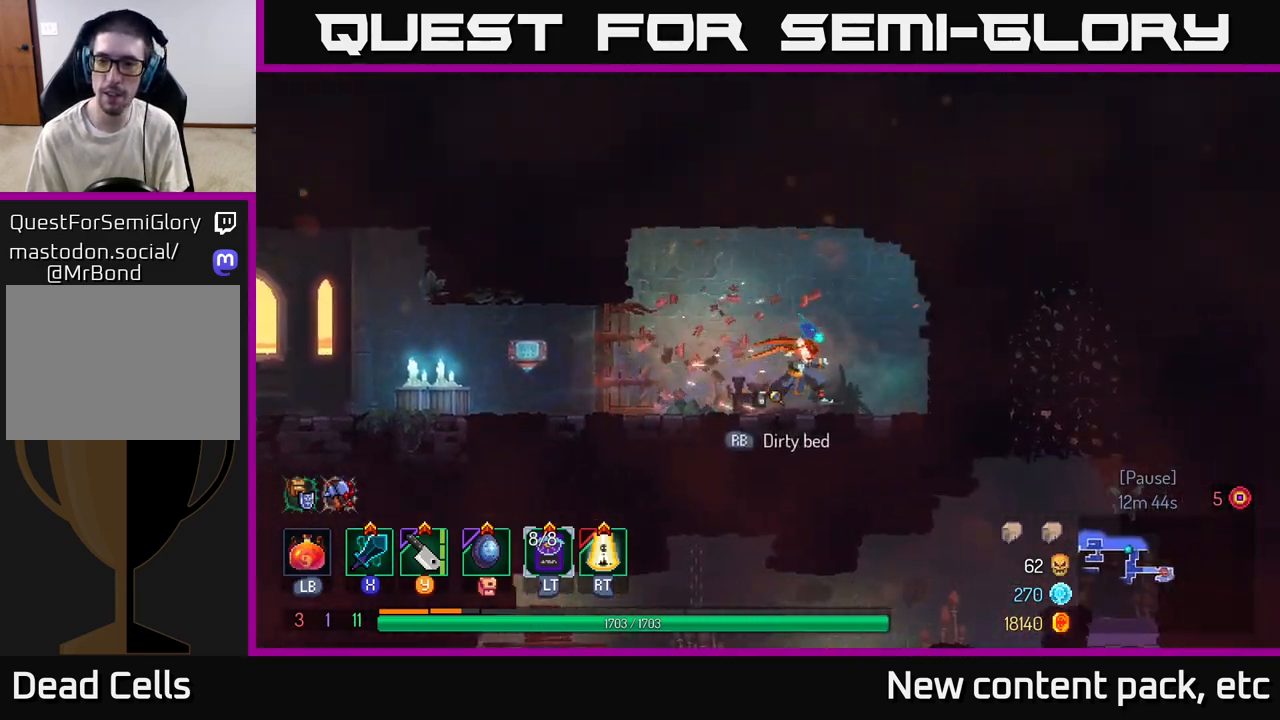
{"buttons": ["B"], "left_stick": "right", "right_stick": "center", "events": [[200, "A", "down"], [283, "A", "up"], [433, "B", "down"]]}
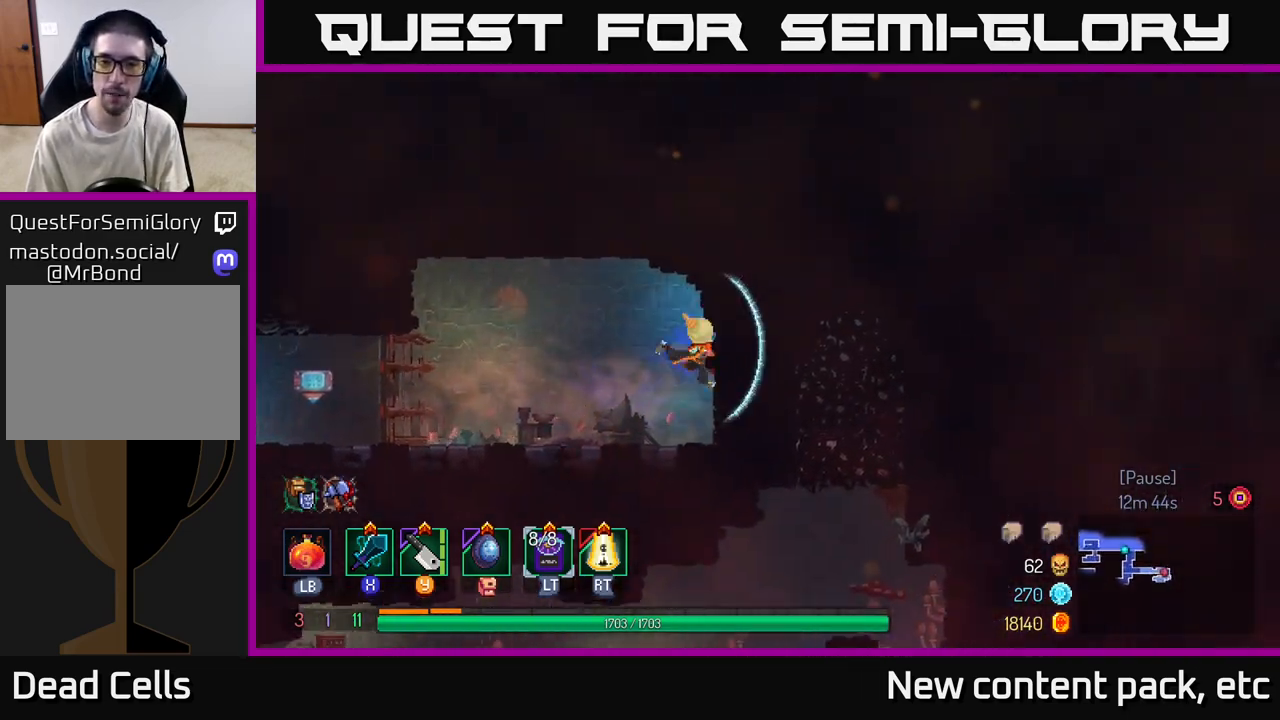
{"buttons": [], "left_stick": "right", "right_stick": "center", "events": [[33, "B", "up"]]}
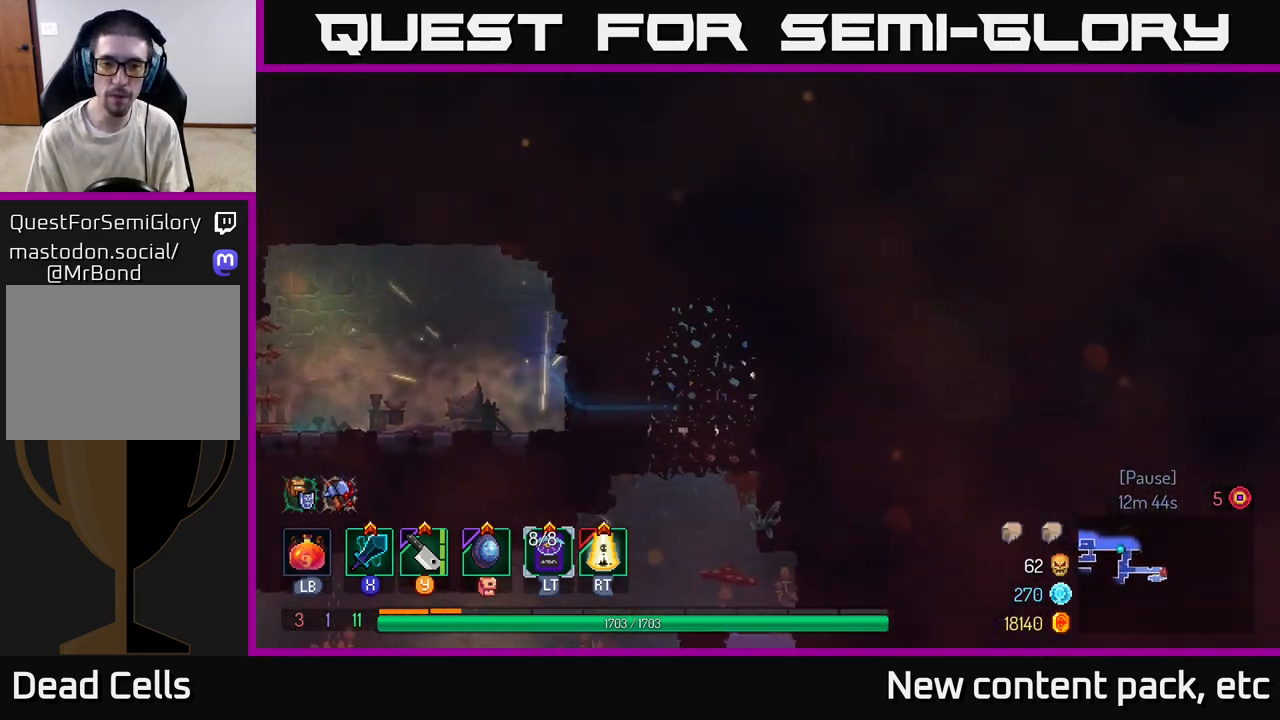
{"buttons": [], "left_stick": "left", "right_stick": "center", "events": [[33, "left_stick", "down"], [150, "A", "down"], [233, "A", "up"], [350, "left_stick", "center"], [400, "left_stick", "left"]]}
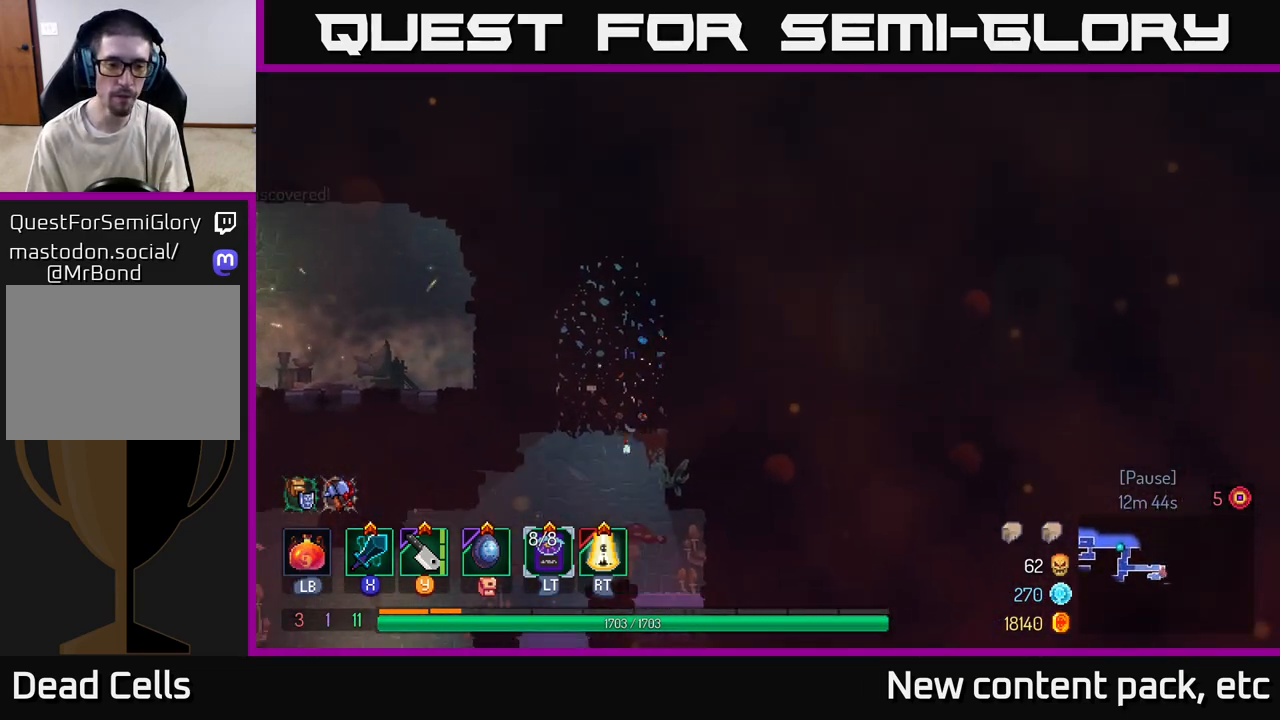
{"buttons": [], "left_stick": "left", "right_stick": "center", "events": [[17, "right_stick", "down"], [200, "right_stick", "center"], [367, "B", "down"], [450, "B", "up"]]}
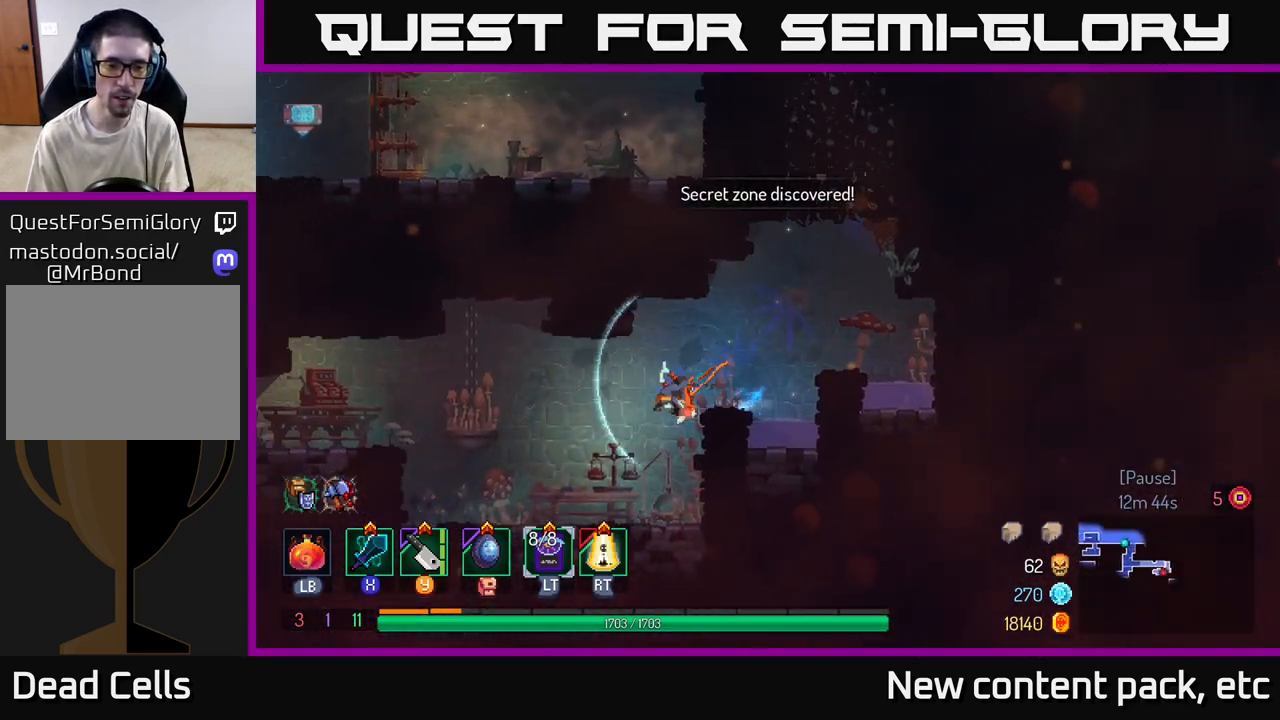
{"buttons": [], "left_stick": "left", "right_stick": "center", "events": []}
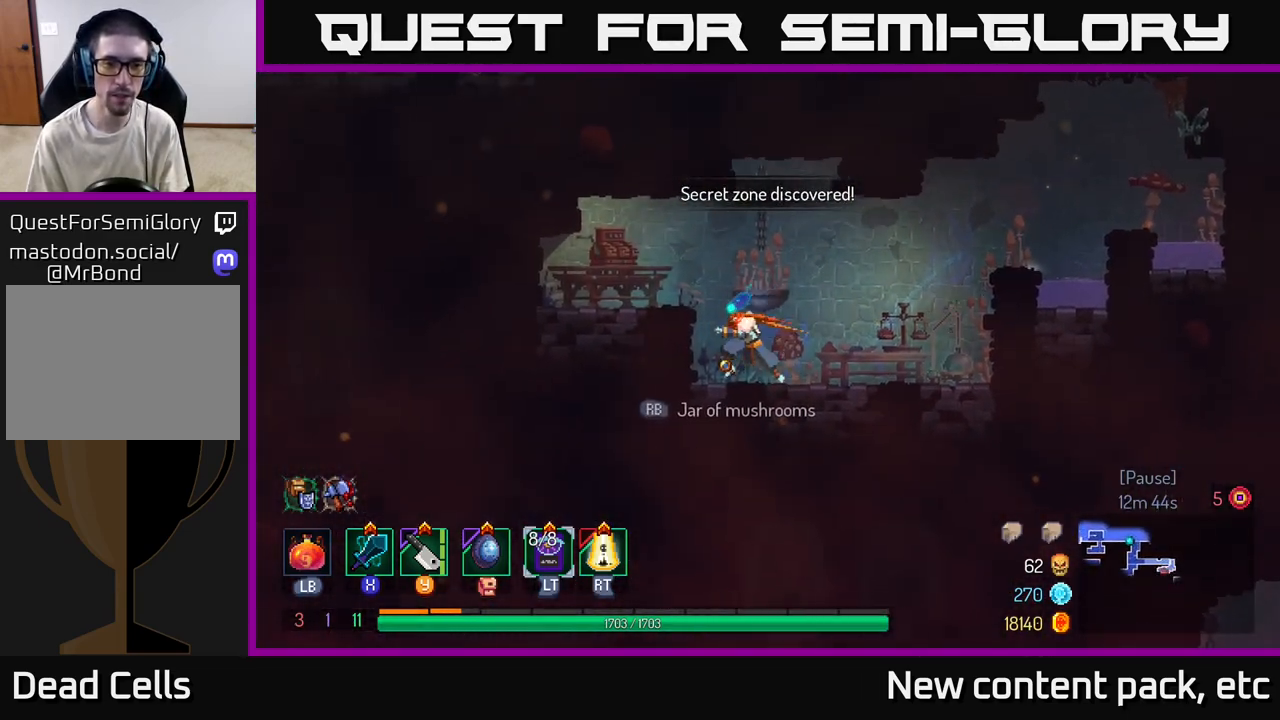
{"buttons": ["R1"], "left_stick": "center", "right_stick": "center", "events": [[83, "A", "down"], [217, "A", "up"], [433, "R1", "down"], [467, "left_stick", "center"]]}
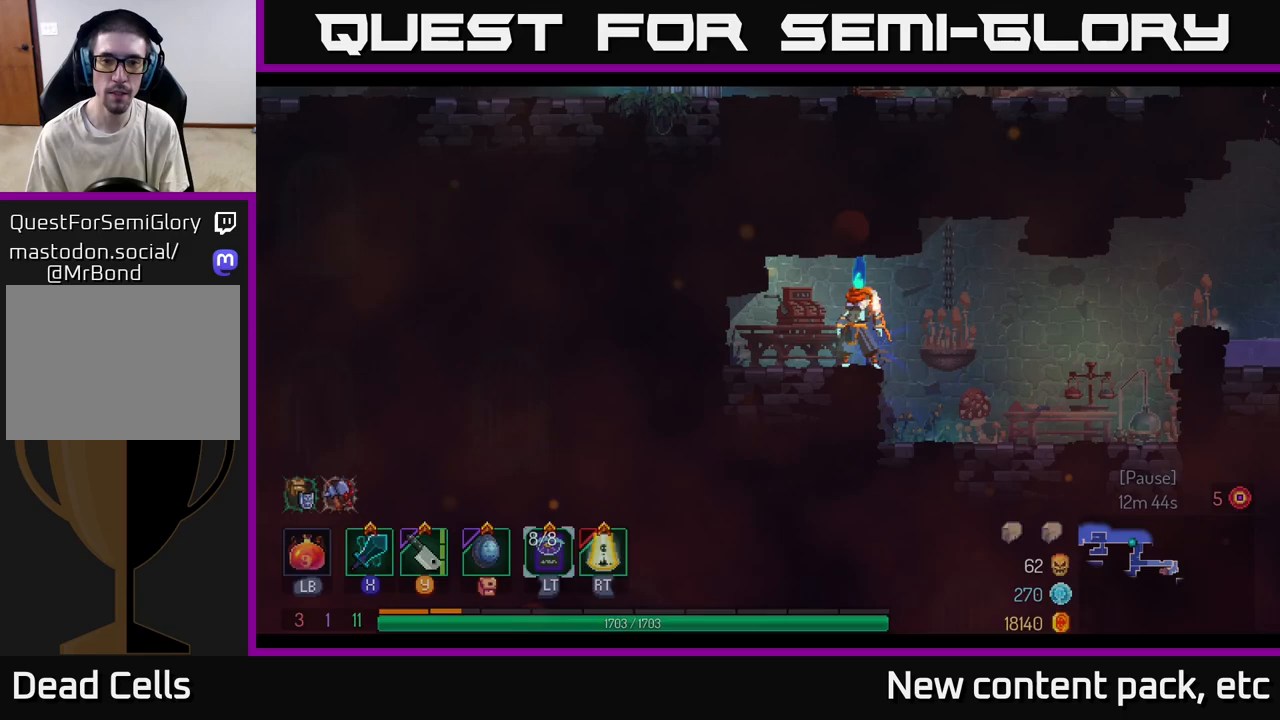
{"buttons": [], "left_stick": "center", "right_stick": "center", "events": [[50, "R1", "up"]]}
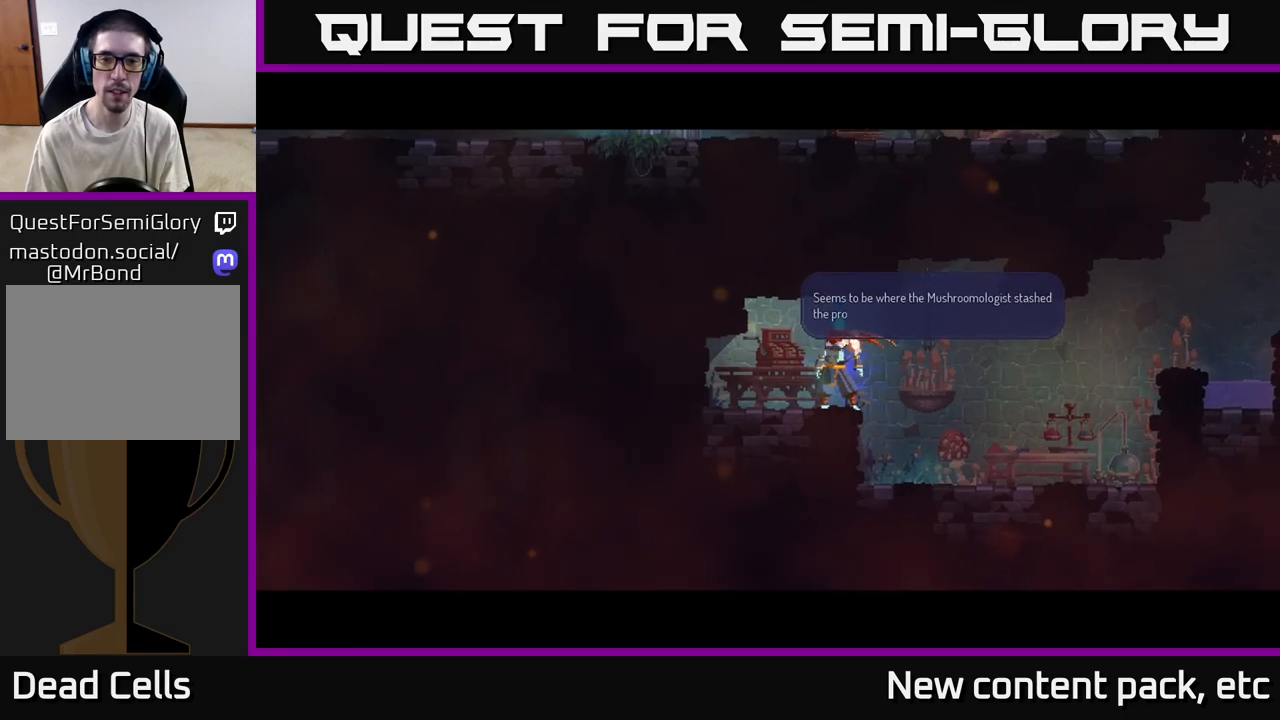
{"buttons": ["A"], "left_stick": "center", "right_stick": "center", "events": [[50, "A", "down"], [150, "A", "up"], [267, "A", "down"], [367, "A", "up"], [483, "A", "down"]]}
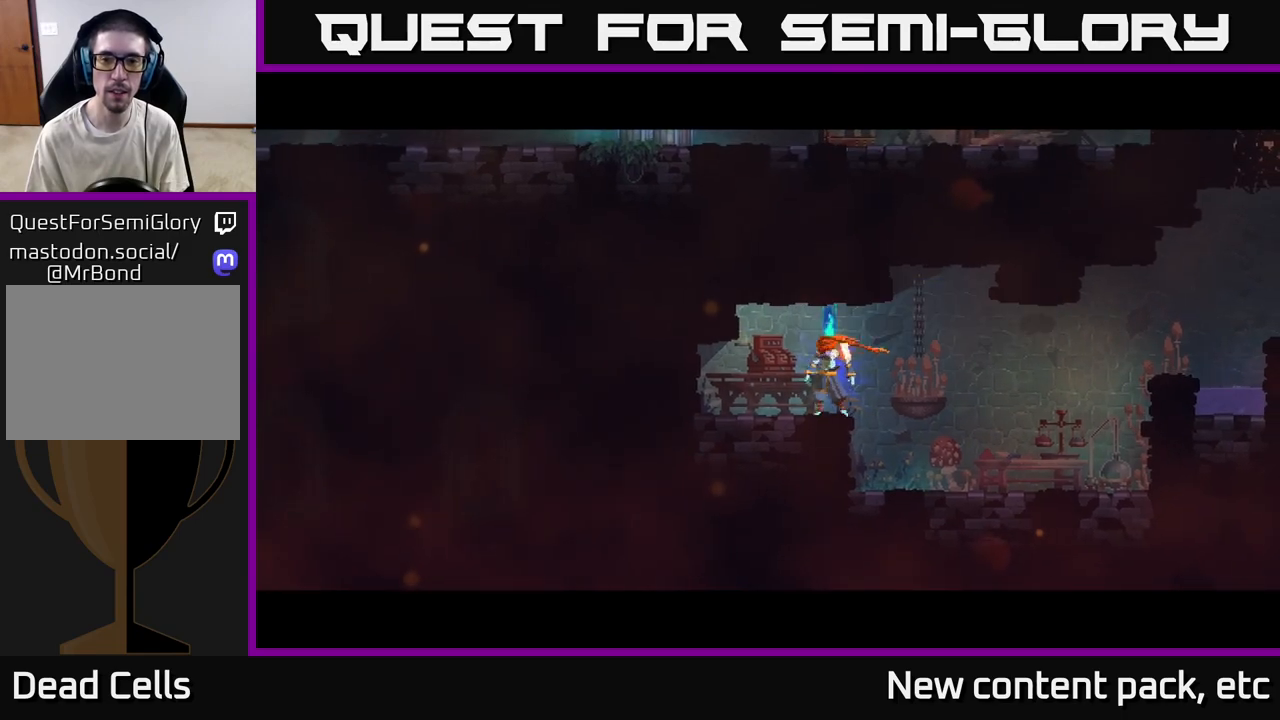
{"buttons": [], "left_stick": "center", "right_stick": "center", "events": [[67, "A", "up"]]}
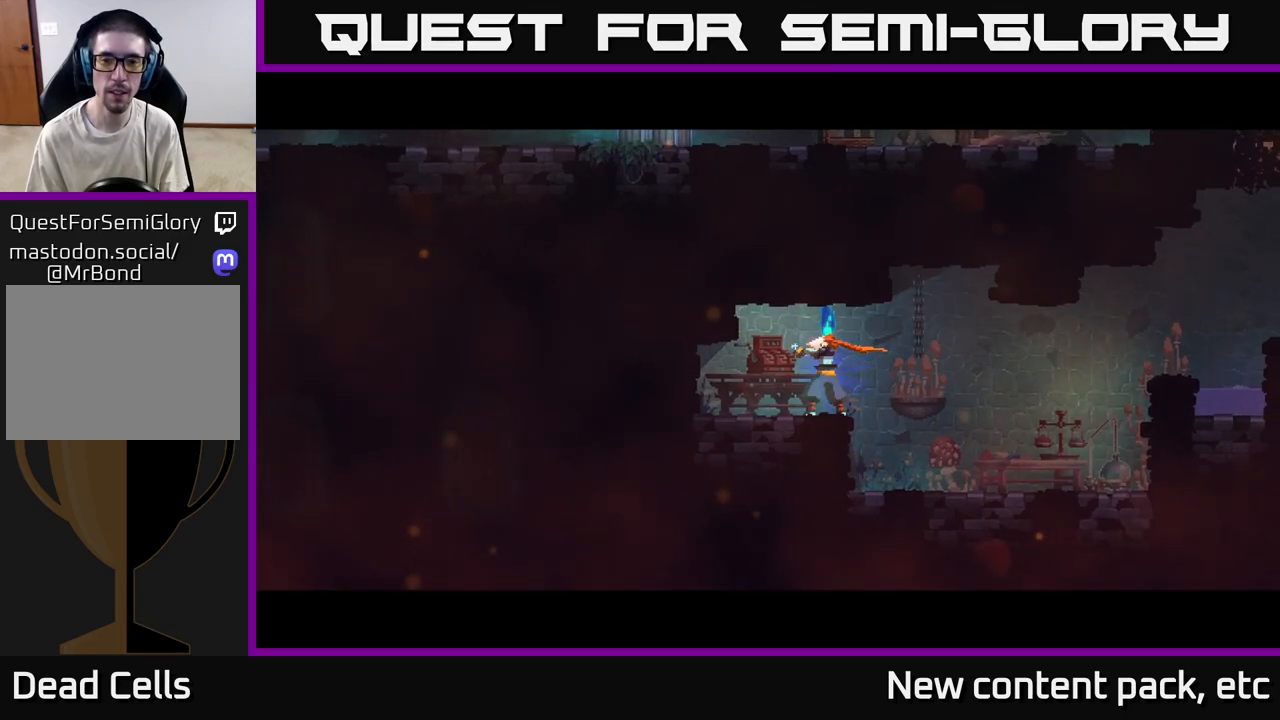
{"buttons": [], "left_stick": "center", "right_stick": "center", "events": []}
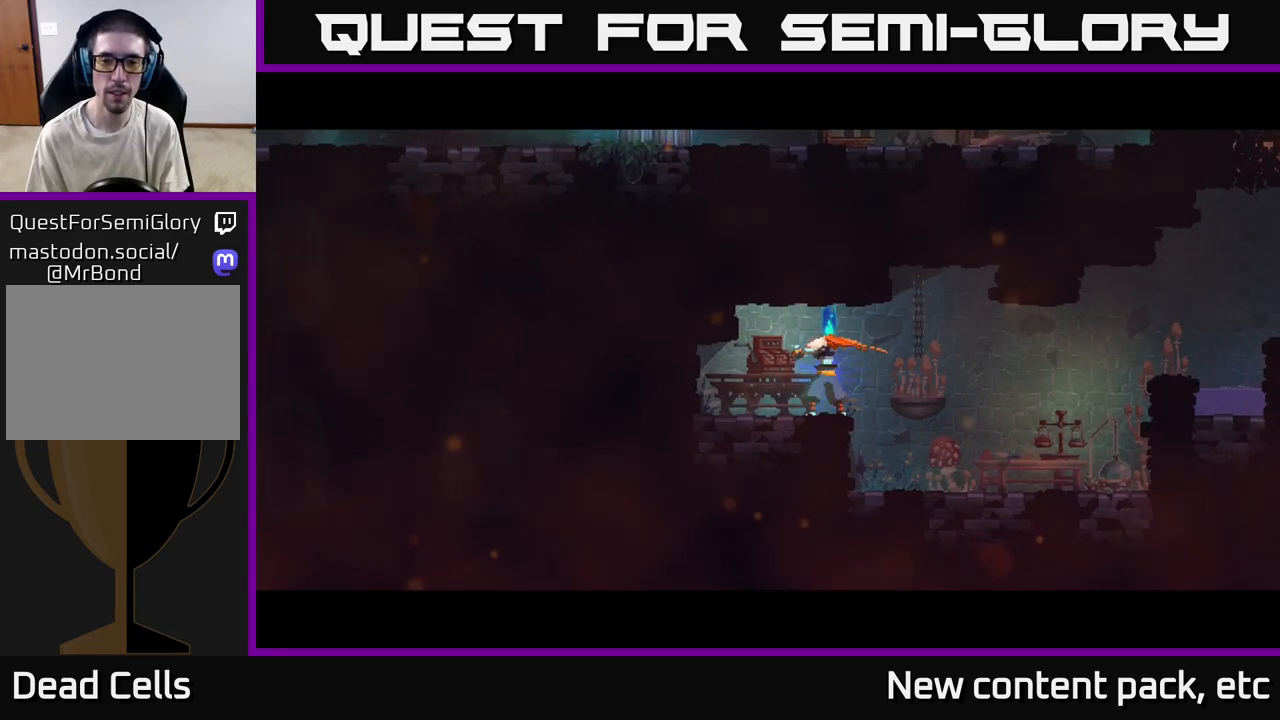
{"buttons": [], "left_stick": "right", "right_stick": "center", "events": [[217, "left_stick", "right"]]}
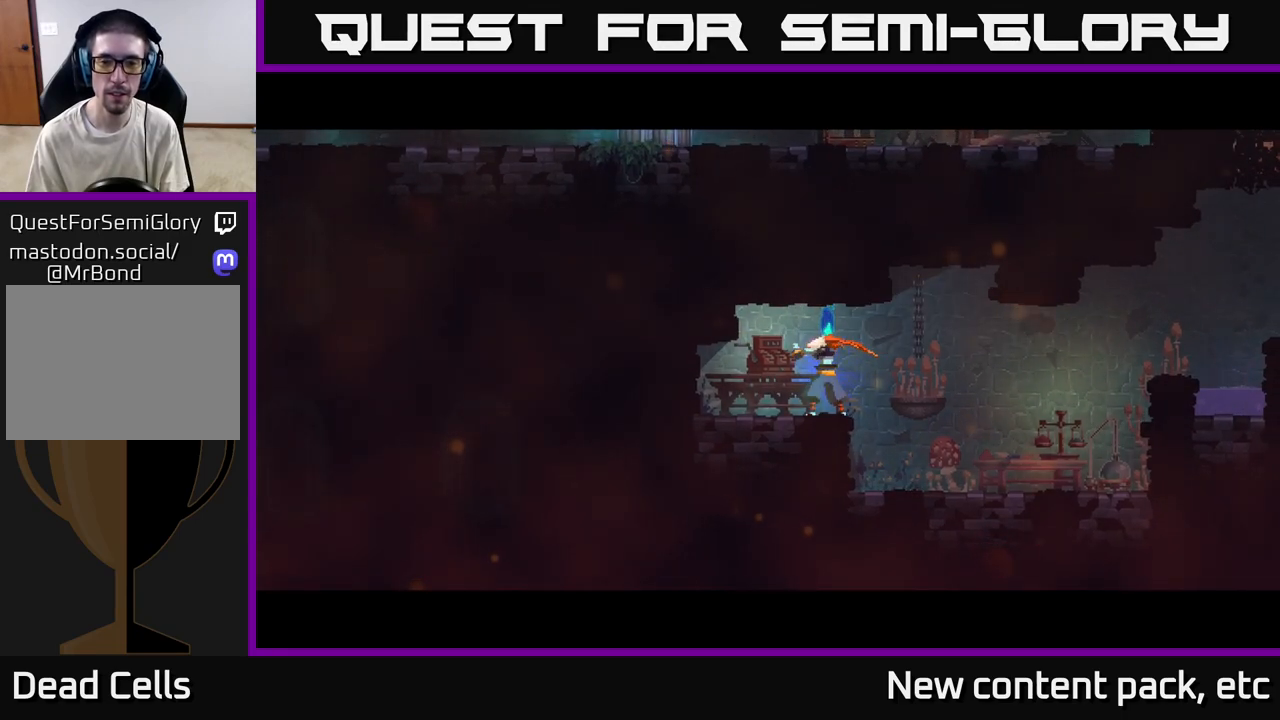
{"buttons": [], "left_stick": "right", "right_stick": "center", "events": [[317, "left_stick", "center"], [483, "left_stick", "right"]]}
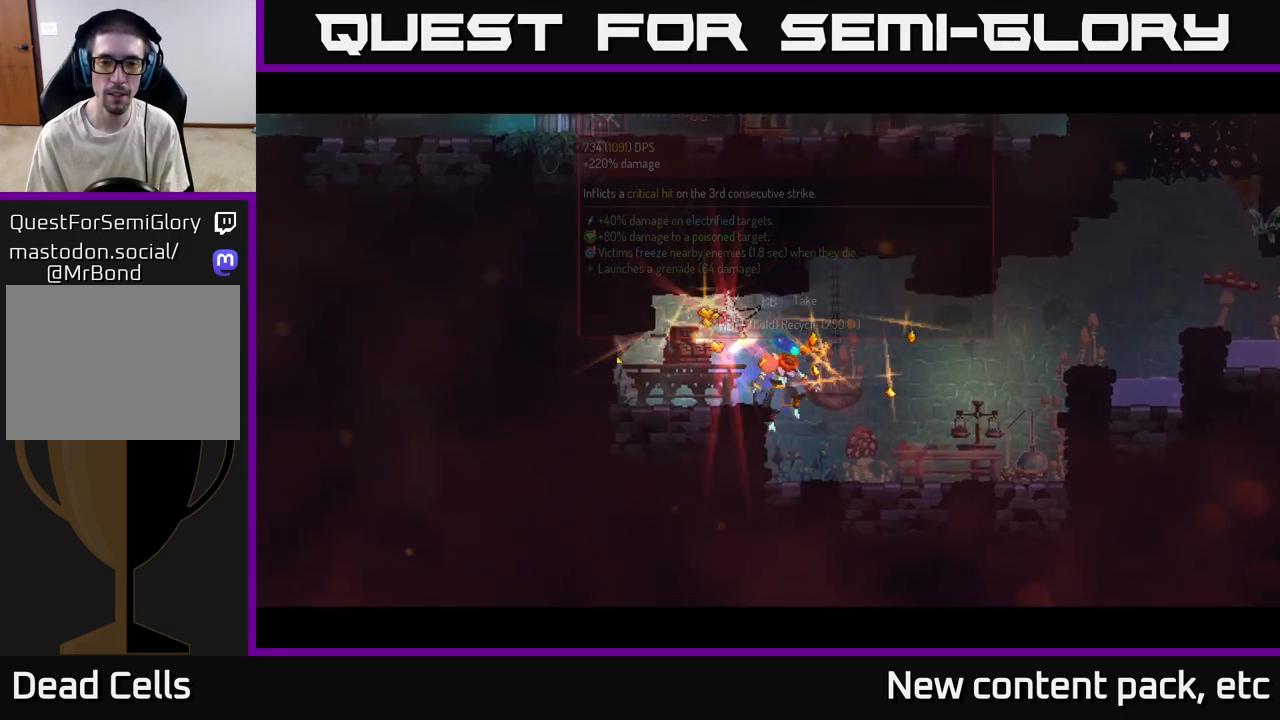
{"buttons": [], "left_stick": "right", "right_stick": "center", "events": [[383, "A", "down"], [500, "A", "up"]]}
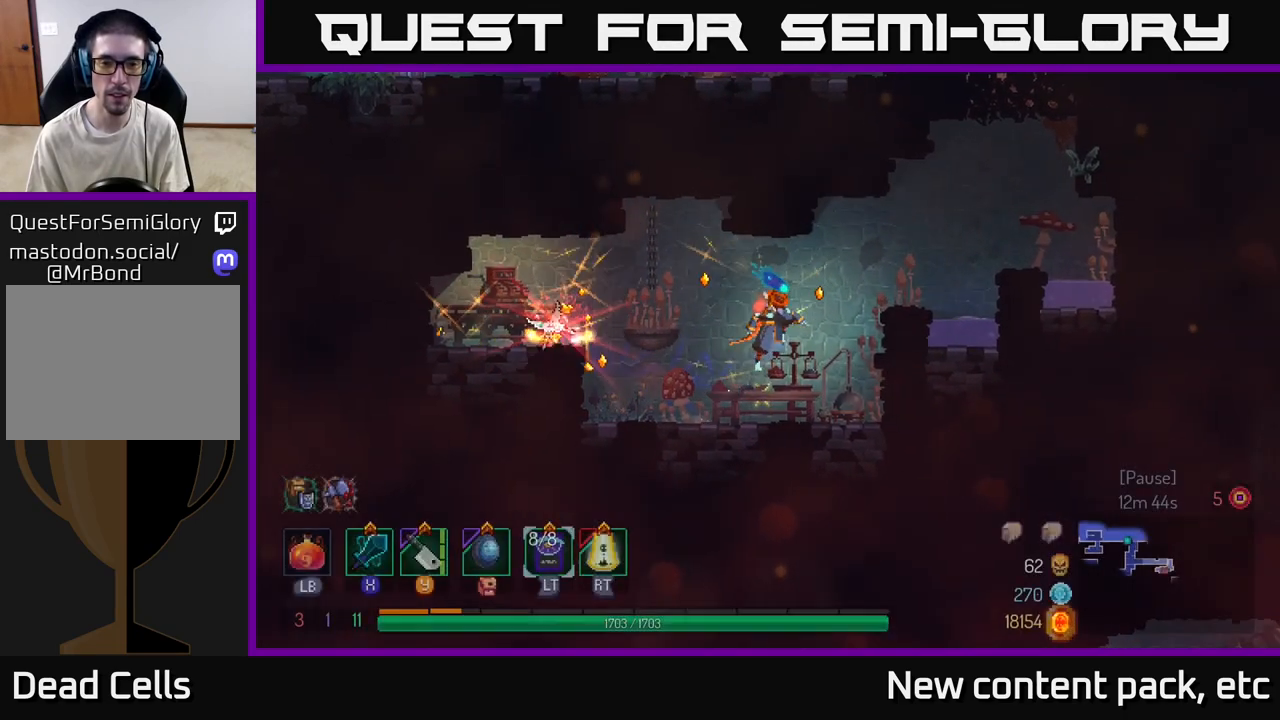
{"buttons": [], "left_stick": "left", "right_stick": "center", "events": [[83, "A", "down"], [133, "A", "up"], [200, "left_stick", "left"]]}
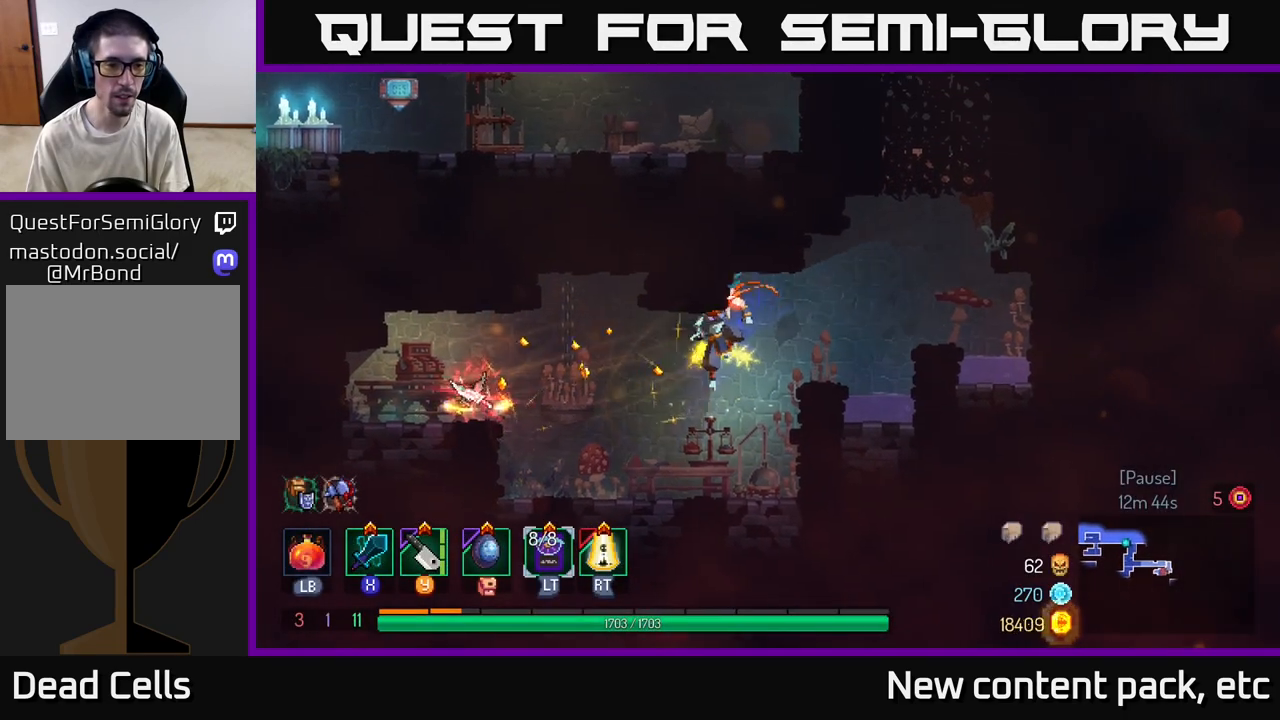
{"buttons": [], "left_stick": "left", "right_stick": "center", "events": [[267, "A", "down"], [417, "A", "up"]]}
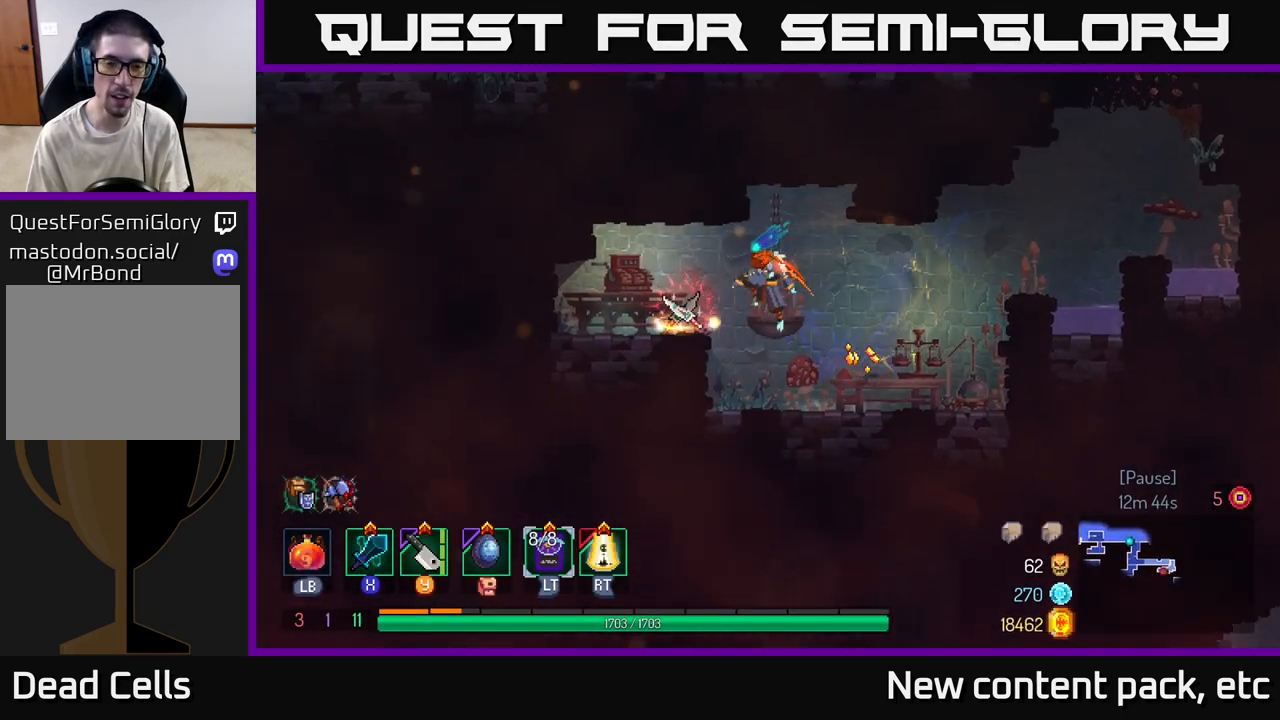
{"buttons": ["R1"], "left_stick": "center", "right_stick": "center", "events": [[233, "left_stick", "center"], [350, "R1", "down"]]}
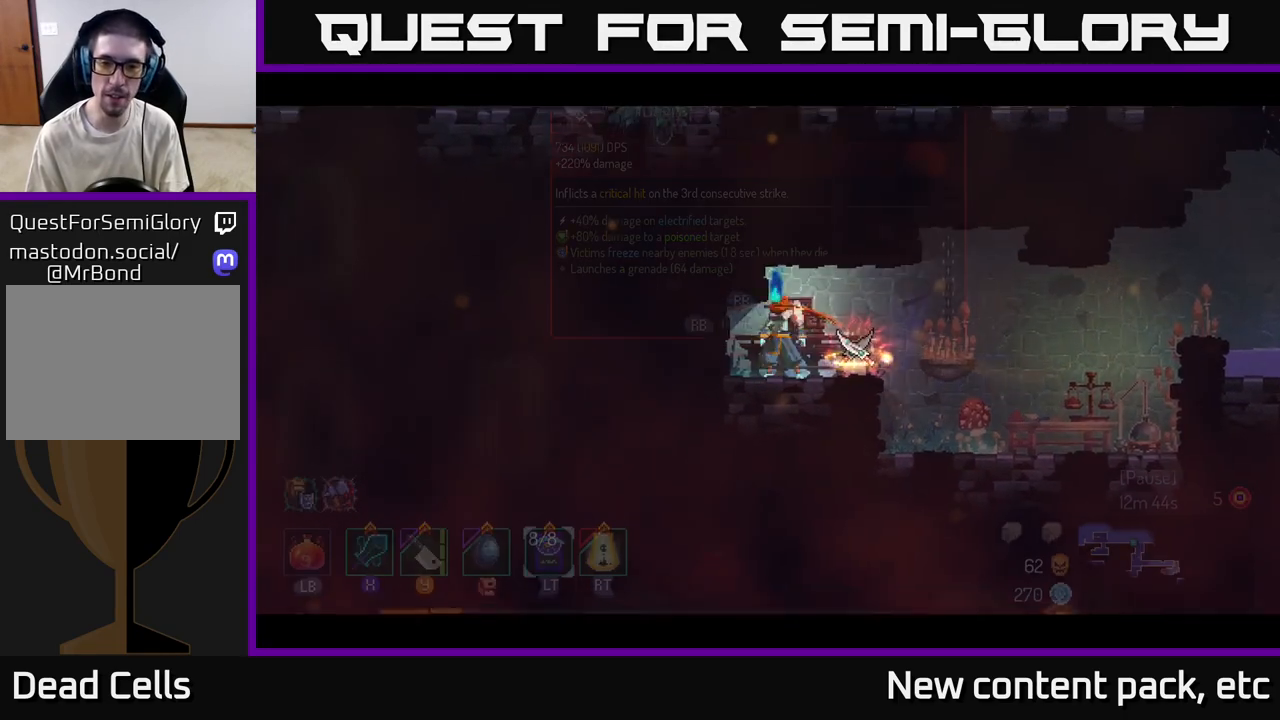
{"buttons": [], "left_stick": "center", "right_stick": "center", "events": [[450, "R1", "up"]]}
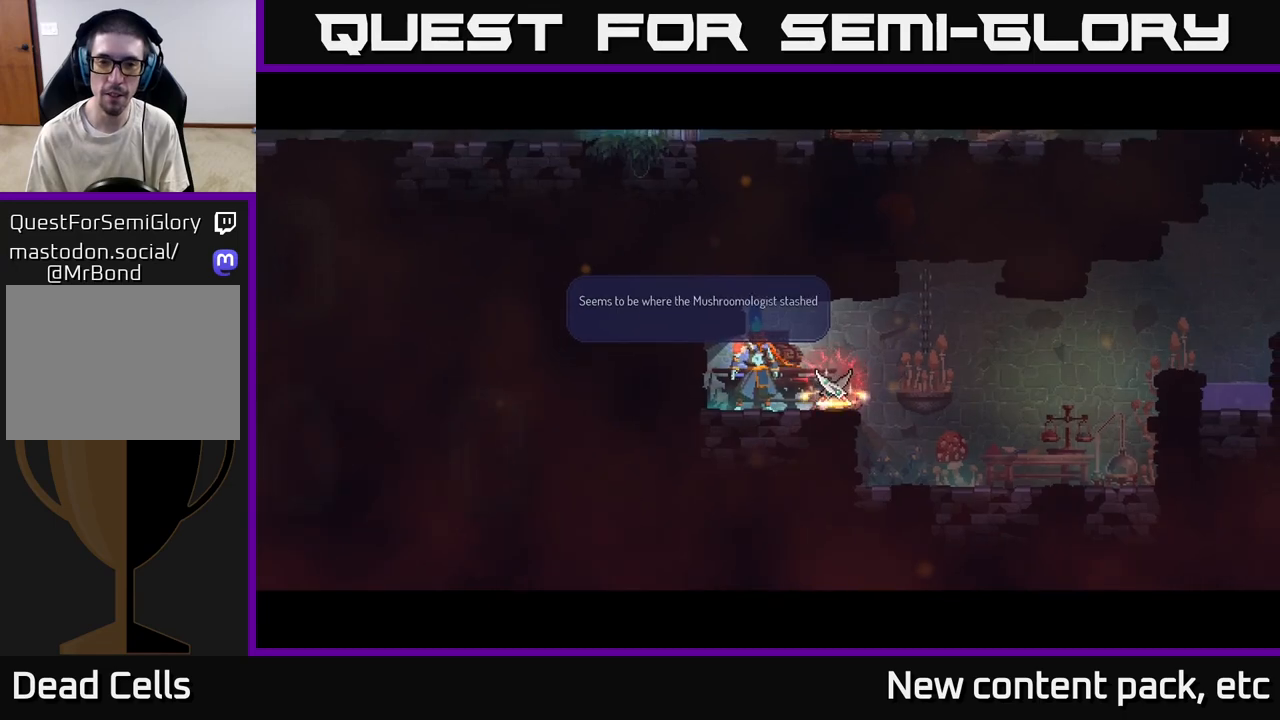
{"buttons": [], "left_stick": "center", "right_stick": "center", "events": [[67, "B", "down"], [150, "B", "up"], [367, "B", "down"], [450, "B", "up"]]}